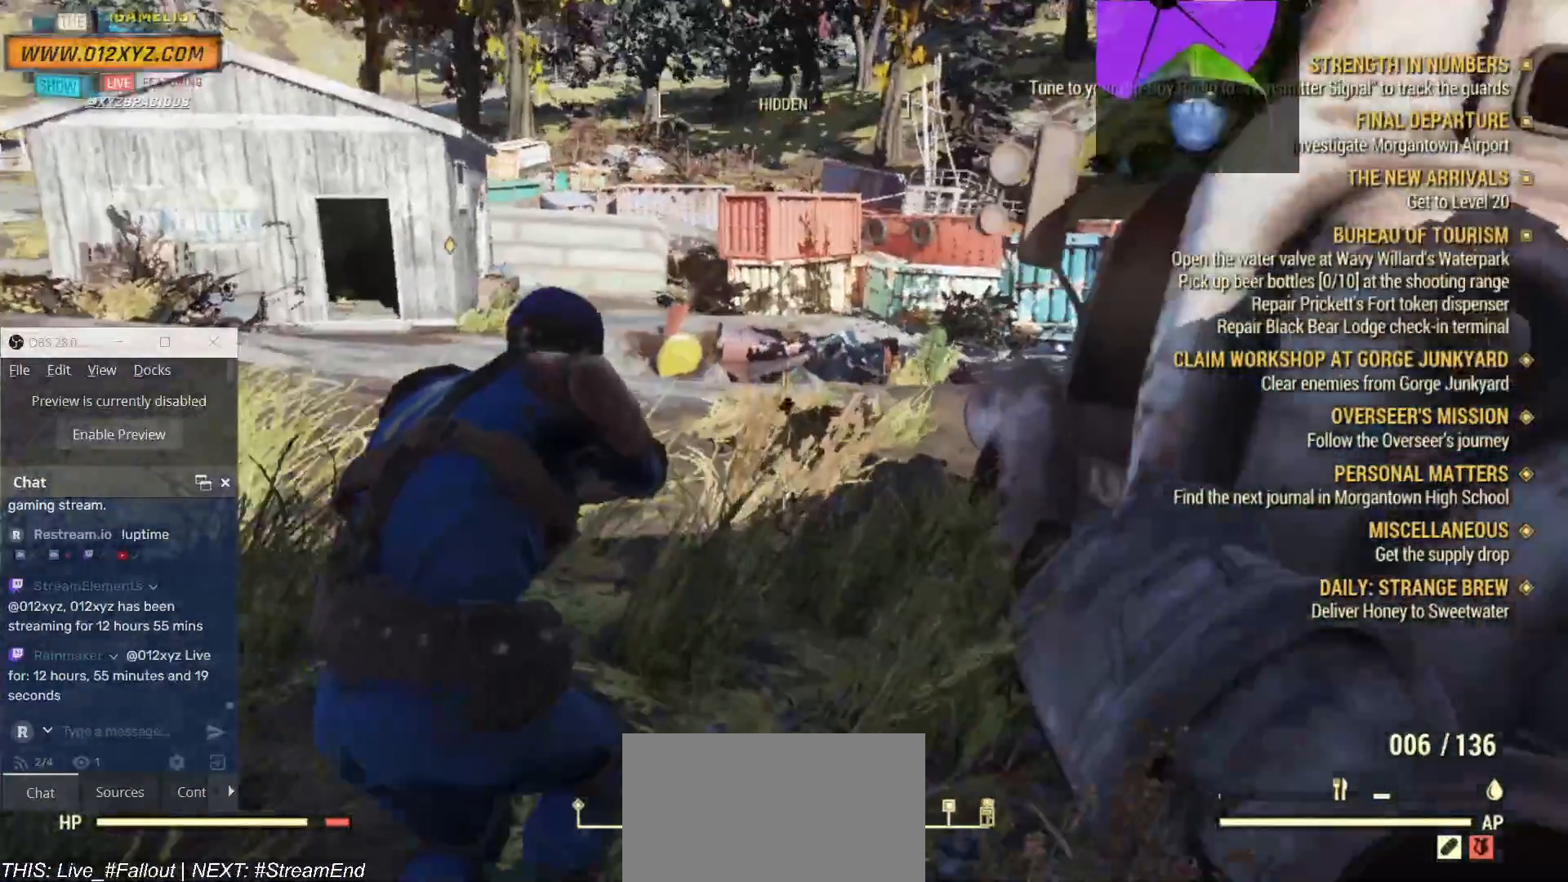
Gameplay with keyboard and mouse; each line is a JSON object with the keys and mouse buttons held at the frame after it. "events" lists presses ("down") and releases ("up") of "1", "2", "3", "4", "5", "a", "alt", "b", "c", "ctrl", "d", "e", "f", "g", "q", "r", "s", "shift", "space", "t", "tab", "v", "w", "x", "z", "mouse_left", "mouse_wheel", "mouse_right", "mouse_mb4" and "mouse_mb5" between this image and that frame as [ms after this image, input, new state], when the widget could be followed in between. "mouse_left", "mouse_wheel", "mouse_right", "mouse_mb4", "mouse_mb5" = the "left", "wheel", "right", "mb4", "mb5" buttons of the "mouse" list. No other keys are recorded. "wheel" means that the mouse wheel is clicked or scrolled. Not read: mouse_move.
{"keys": ["a", "w"], "mouse": [], "events": [[400, "a", "down"]]}
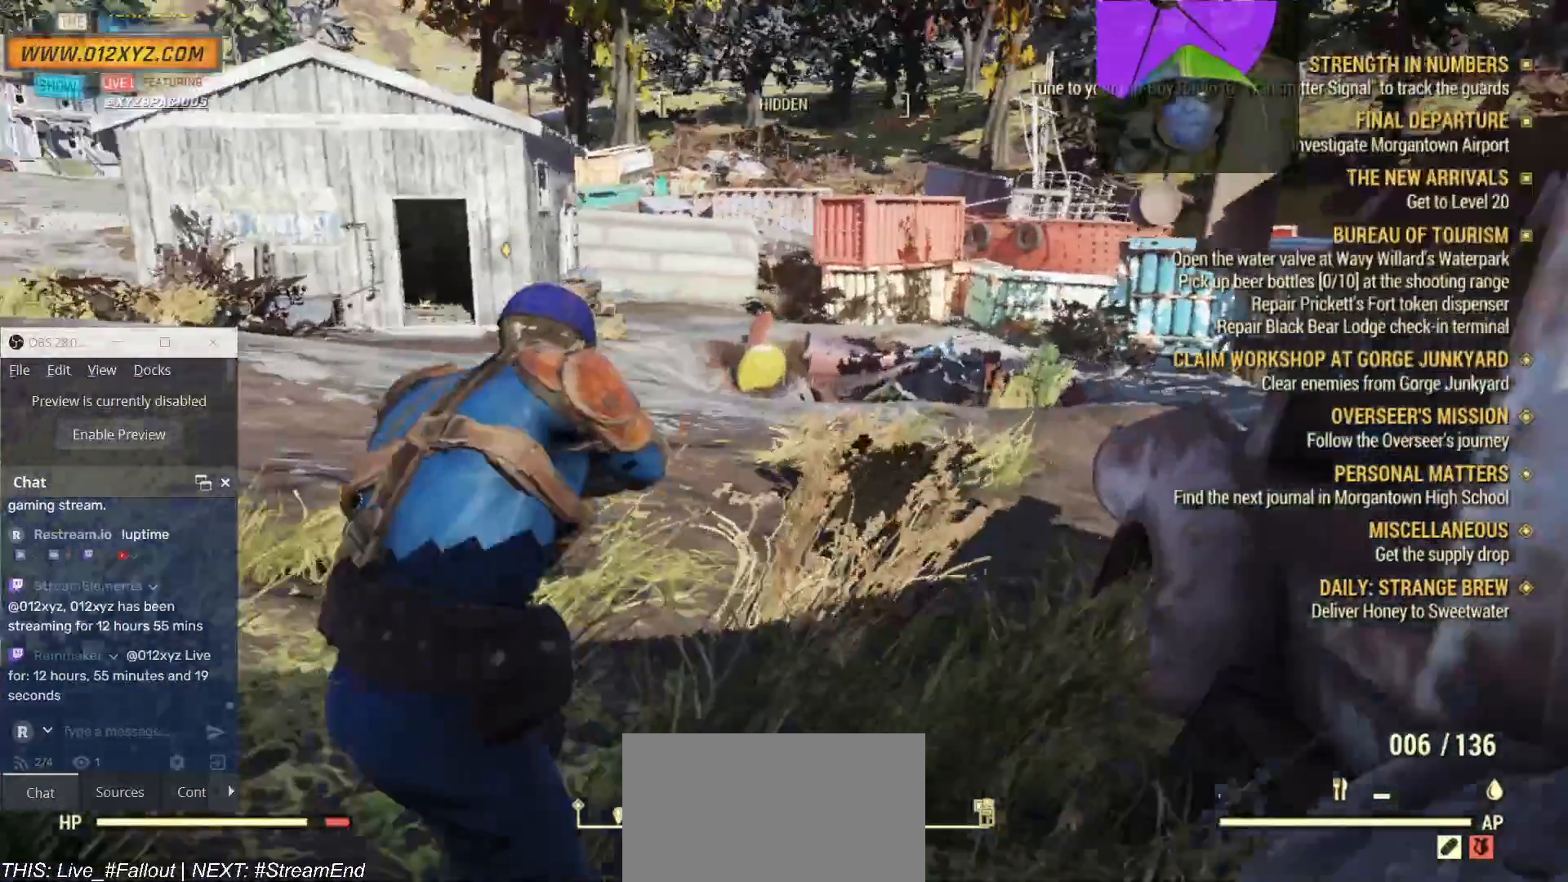
{"keys": ["a", "w"], "mouse": [], "events": []}
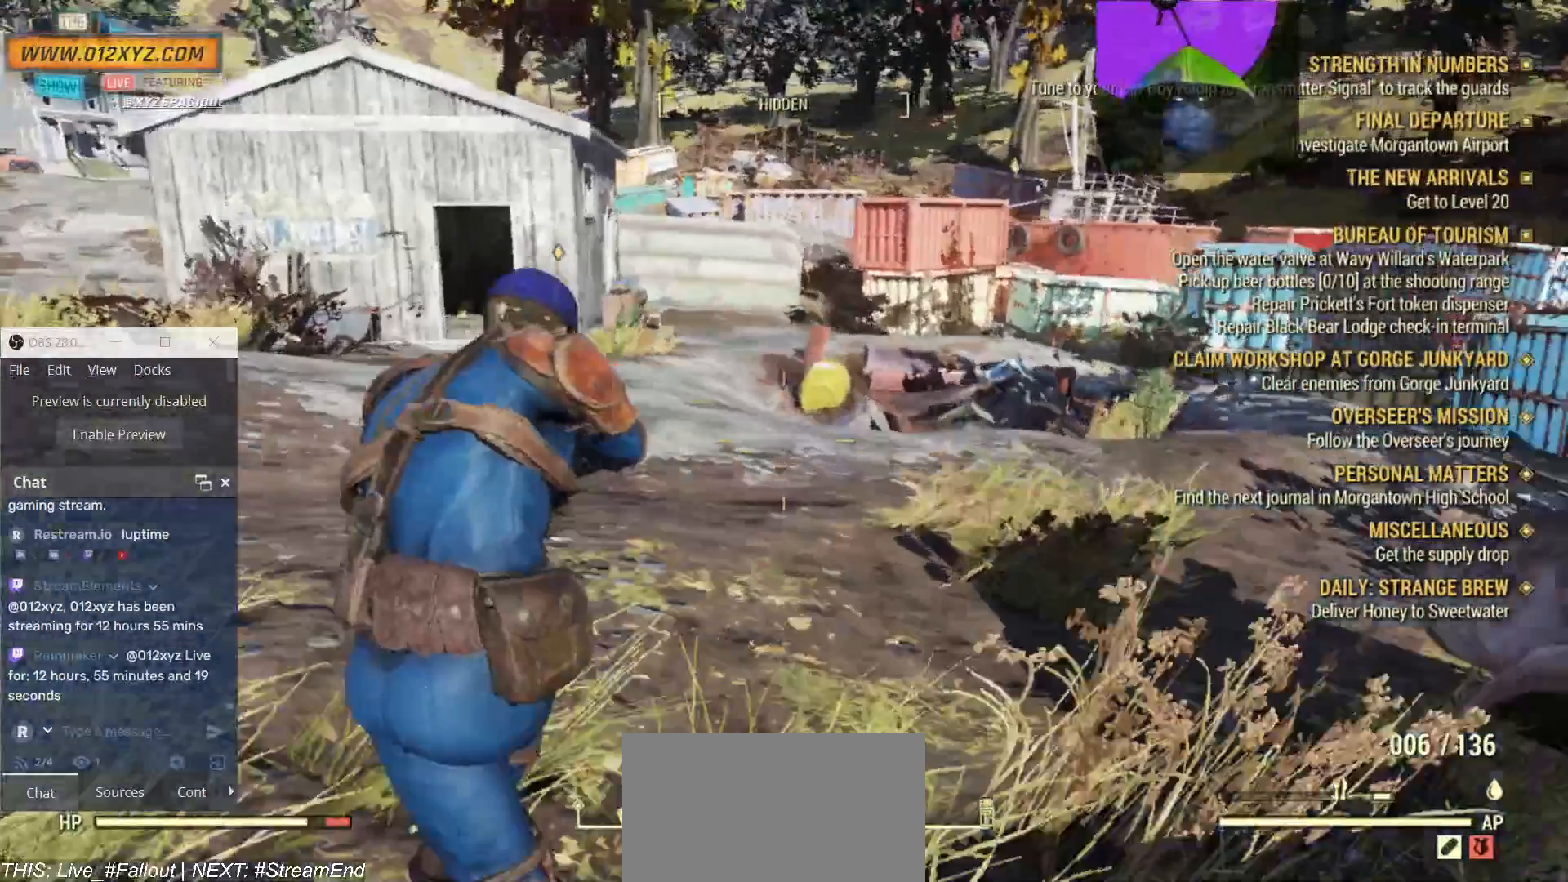
{"keys": ["a", "w"], "mouse": [], "events": [[433, "a", "up"], [500, "a", "down"]]}
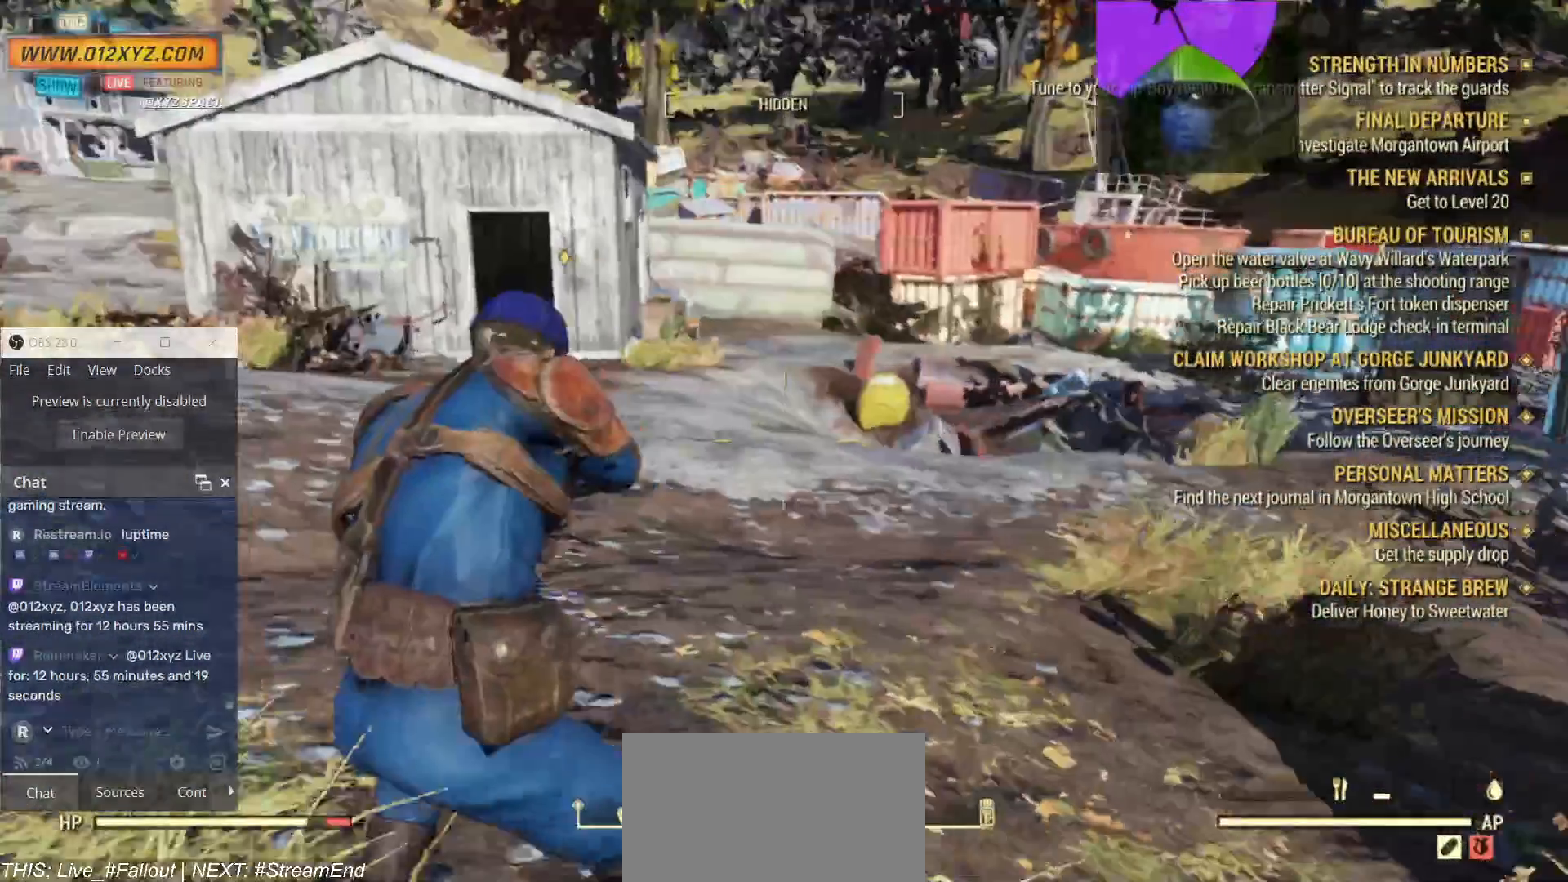
{"keys": ["a", "w"], "mouse": [], "events": []}
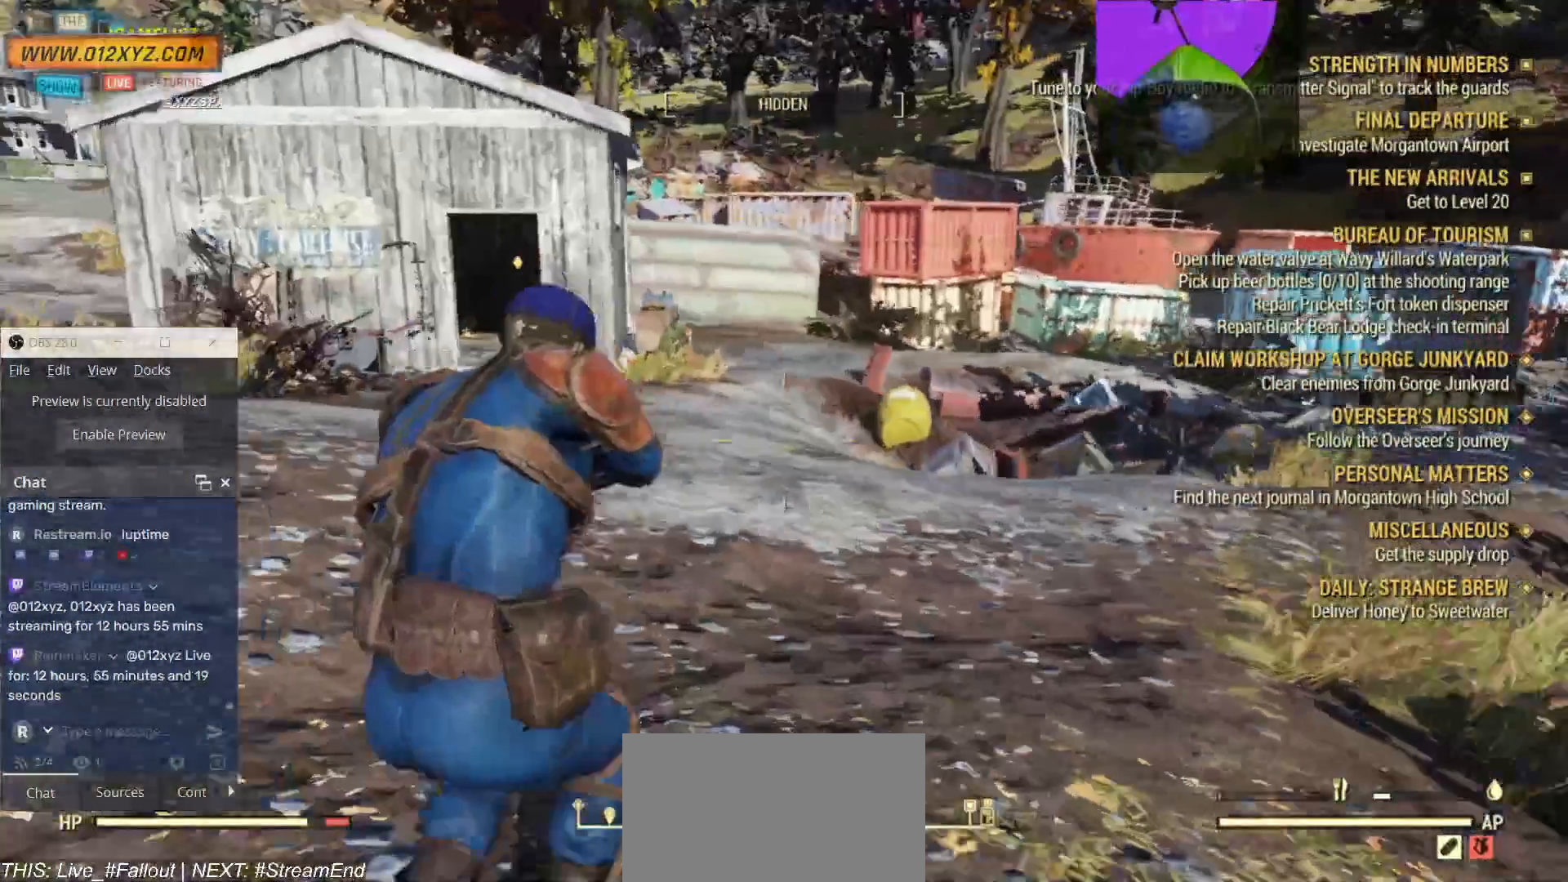
{"keys": ["a", "w"], "mouse": [], "events": []}
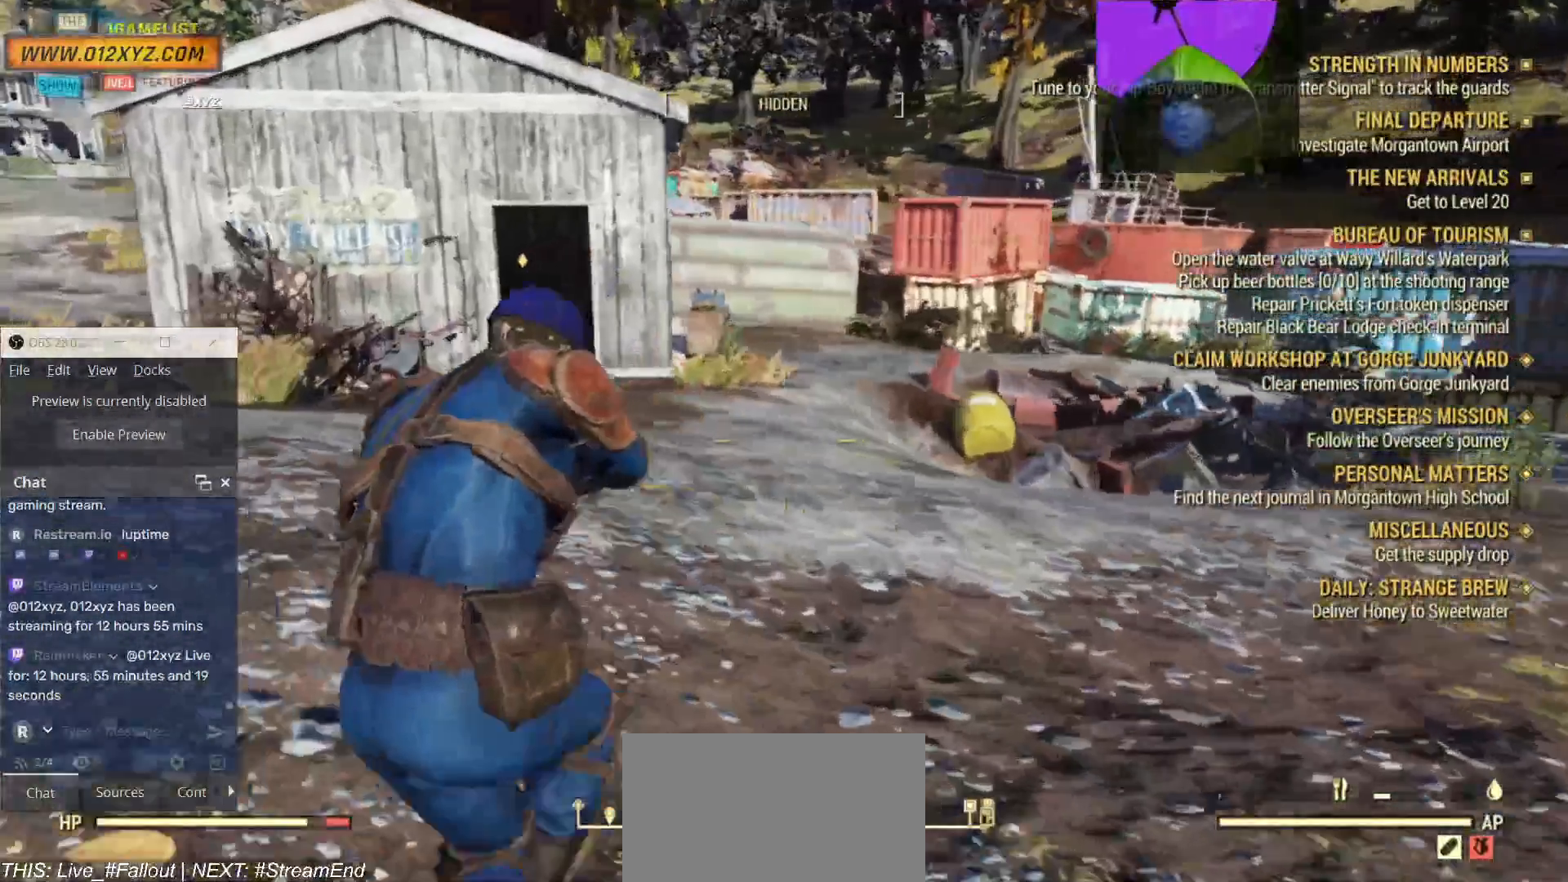
{"keys": ["w"], "mouse": [], "events": [[367, "a", "up"]]}
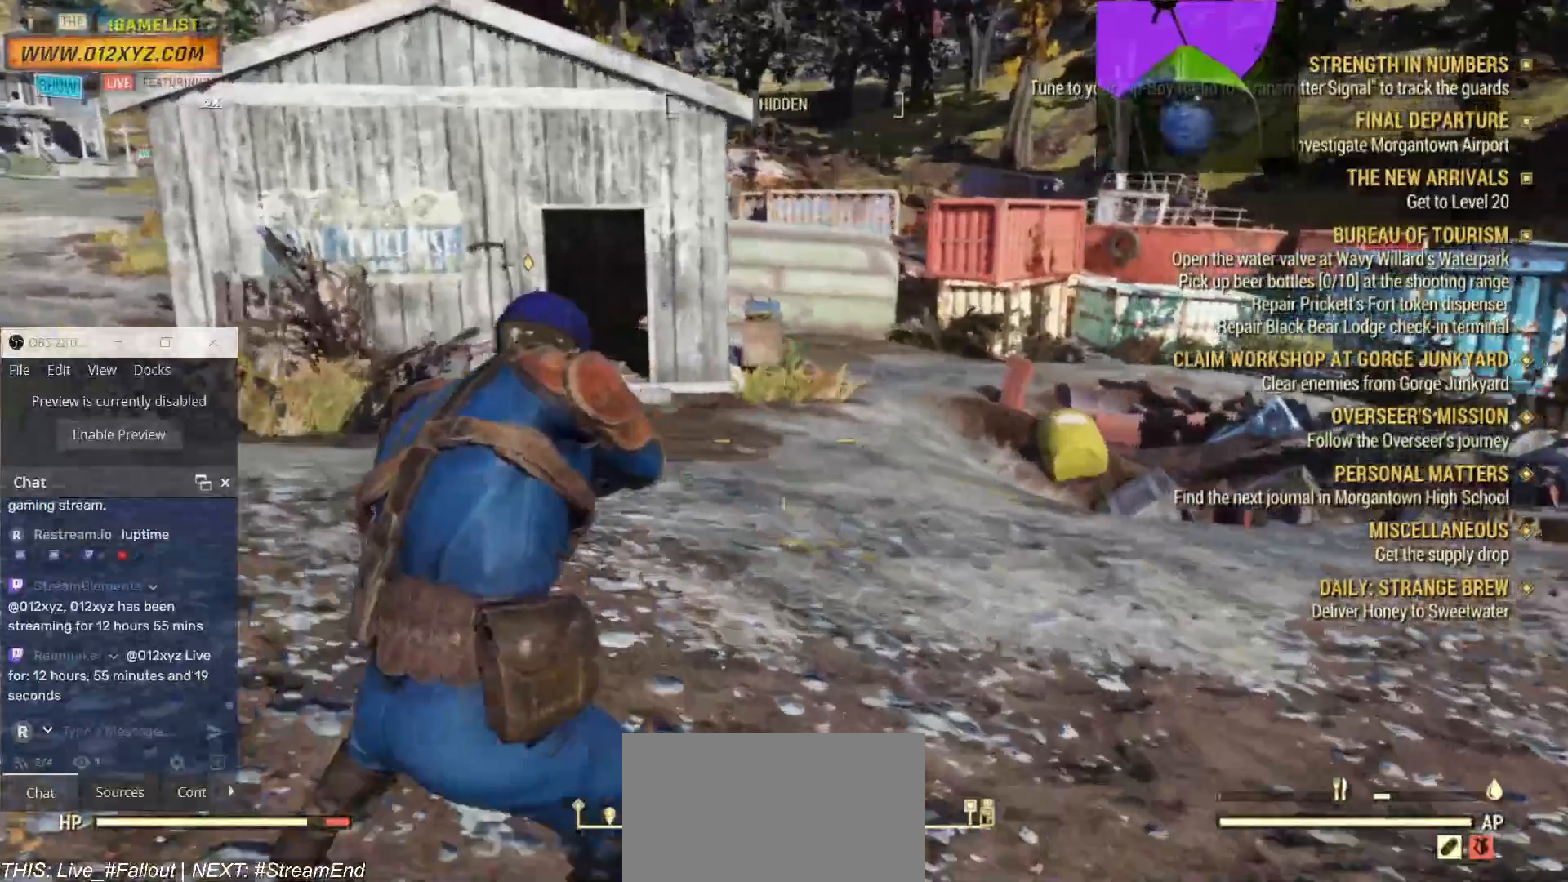
{"keys": ["w"], "mouse": [], "events": []}
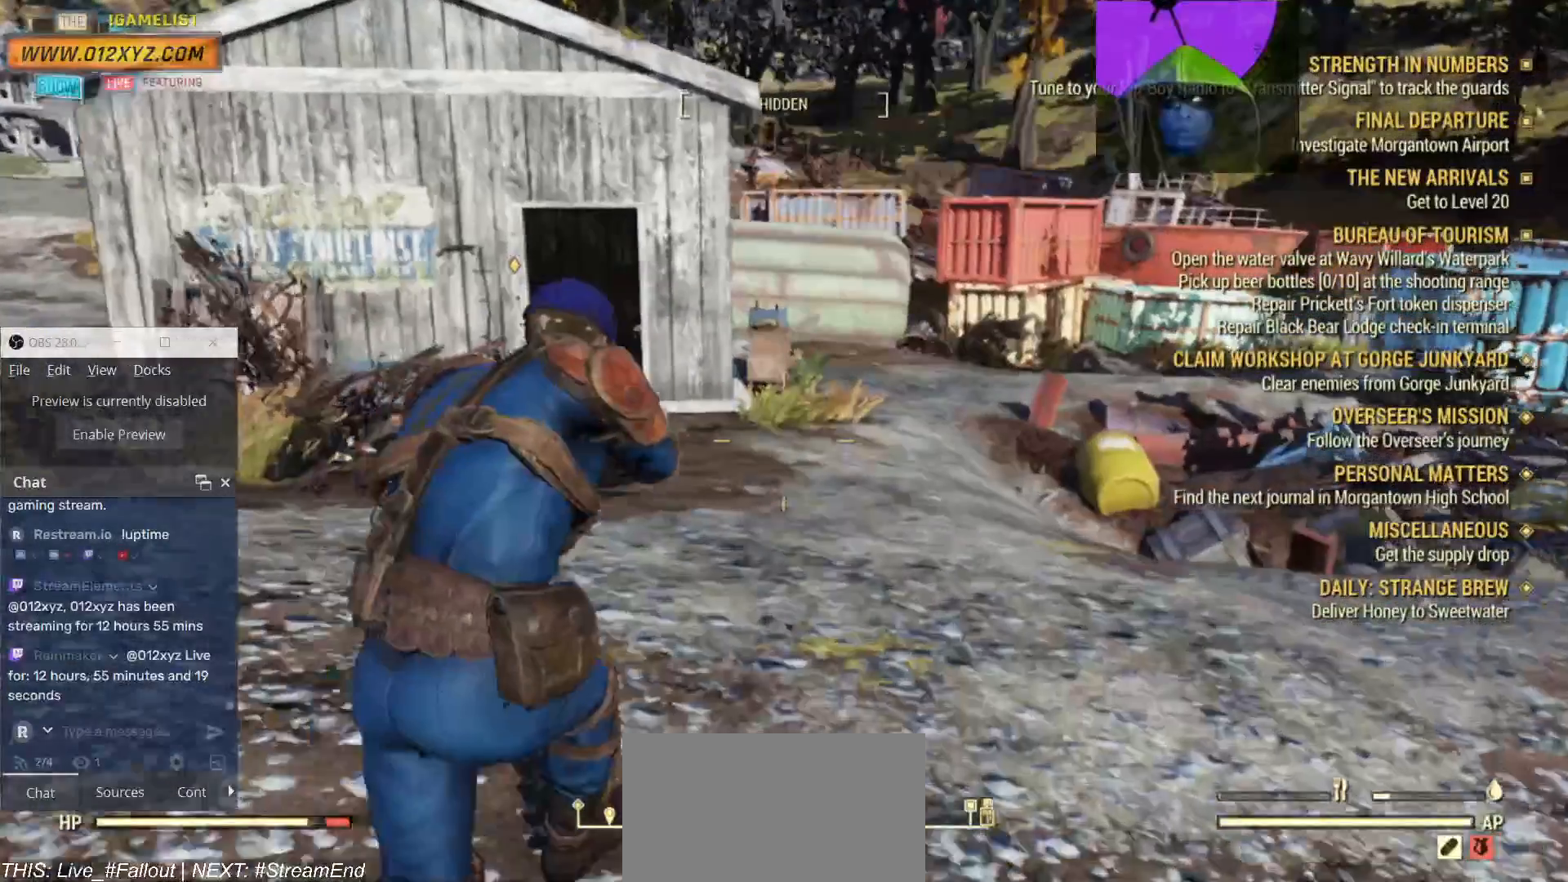
{"keys": ["w"], "mouse": [], "events": []}
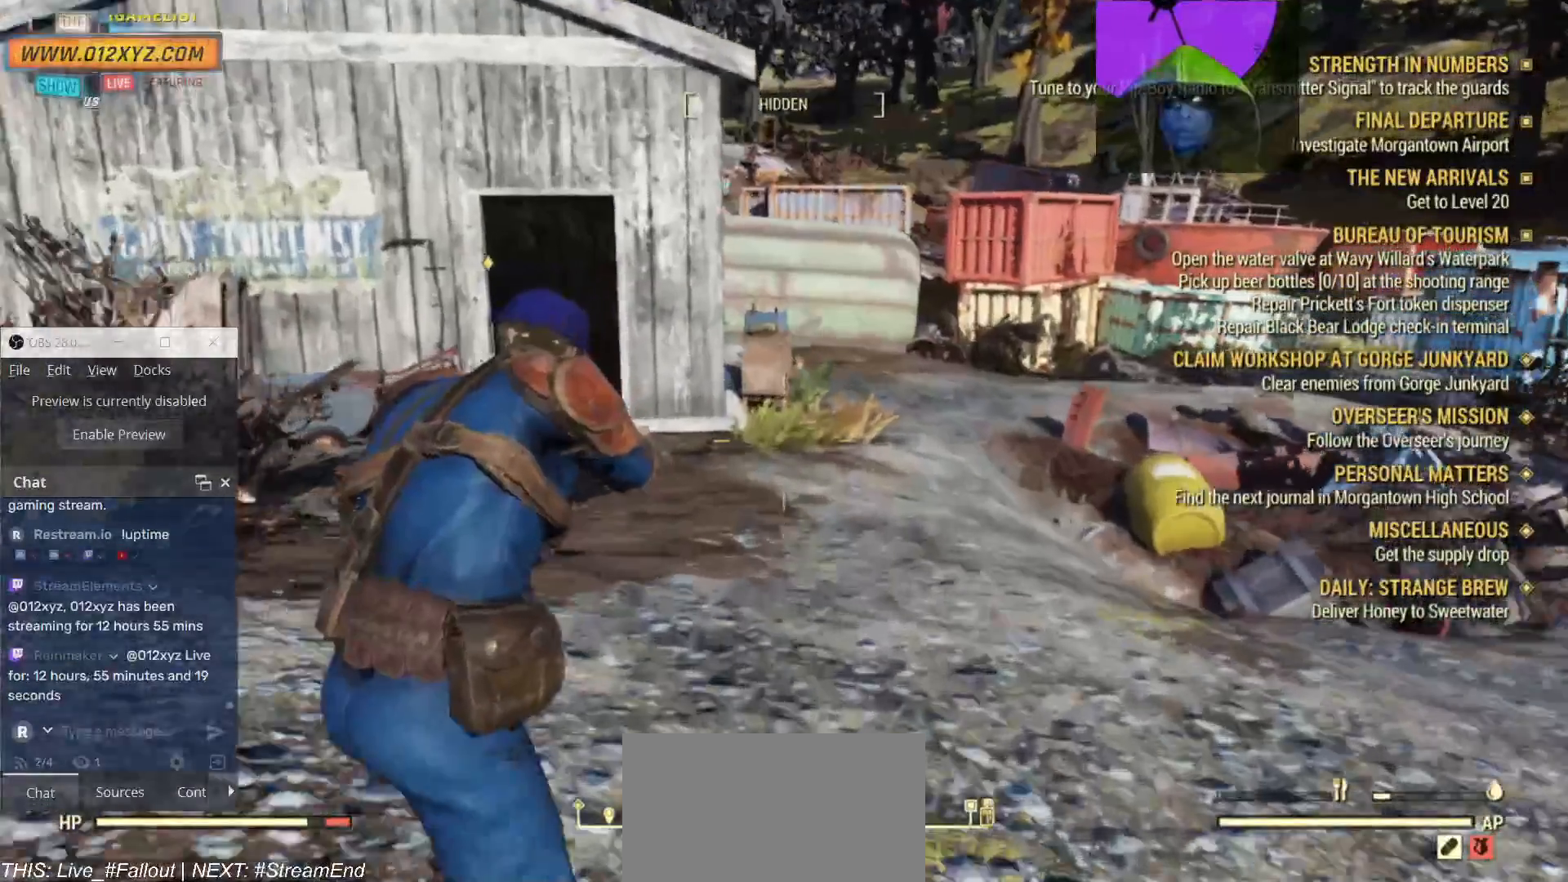
{"keys": ["a", "w"], "mouse": [], "events": [[433, "a", "down"]]}
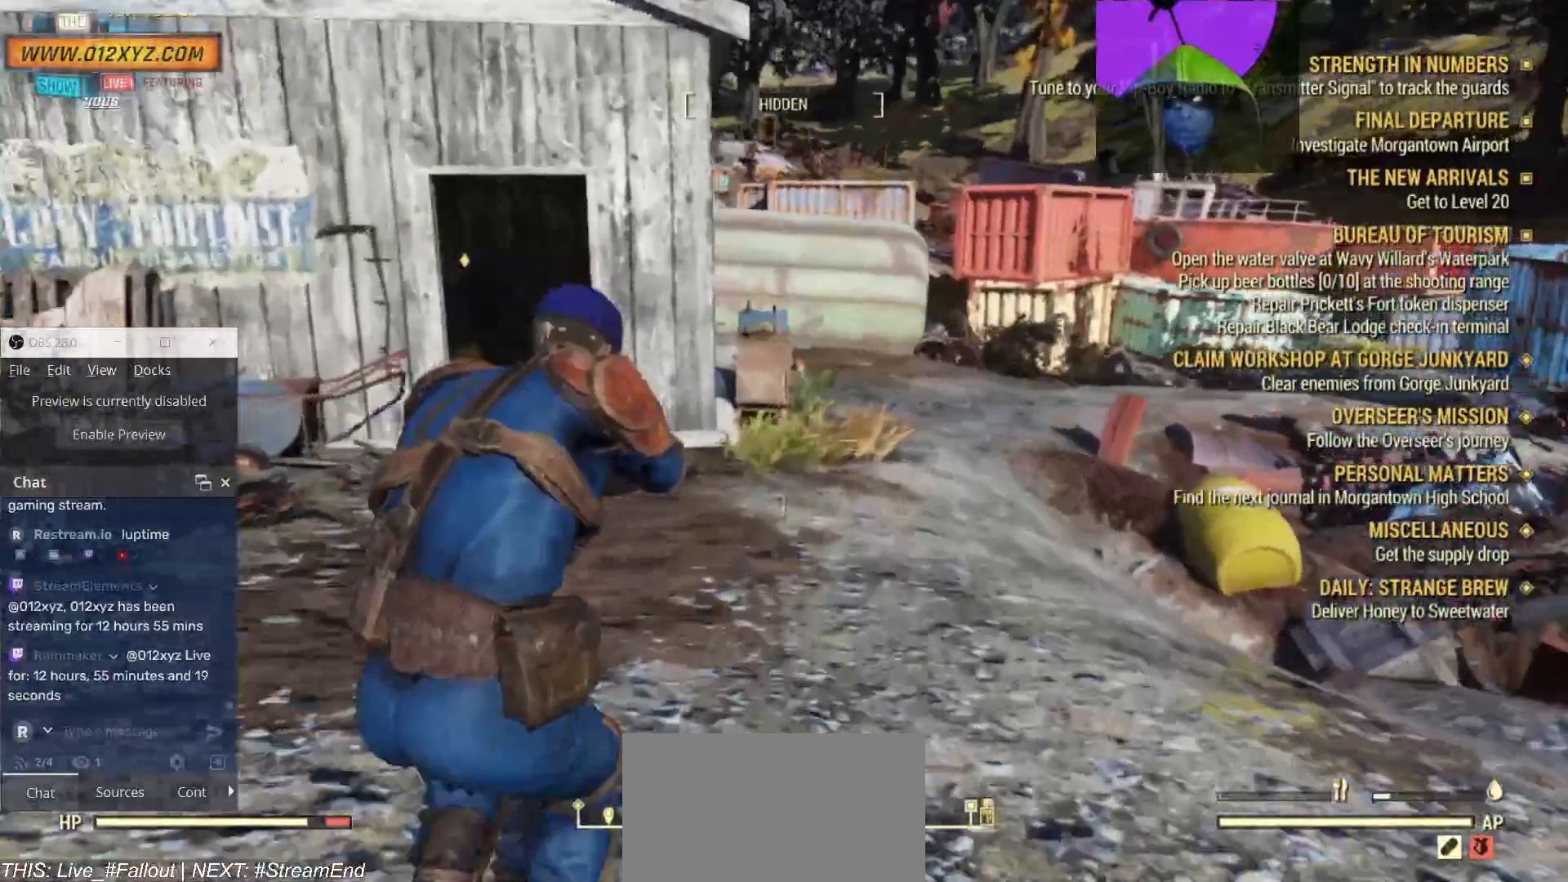
{"keys": ["w"], "mouse": [], "events": [[167, "a", "up"]]}
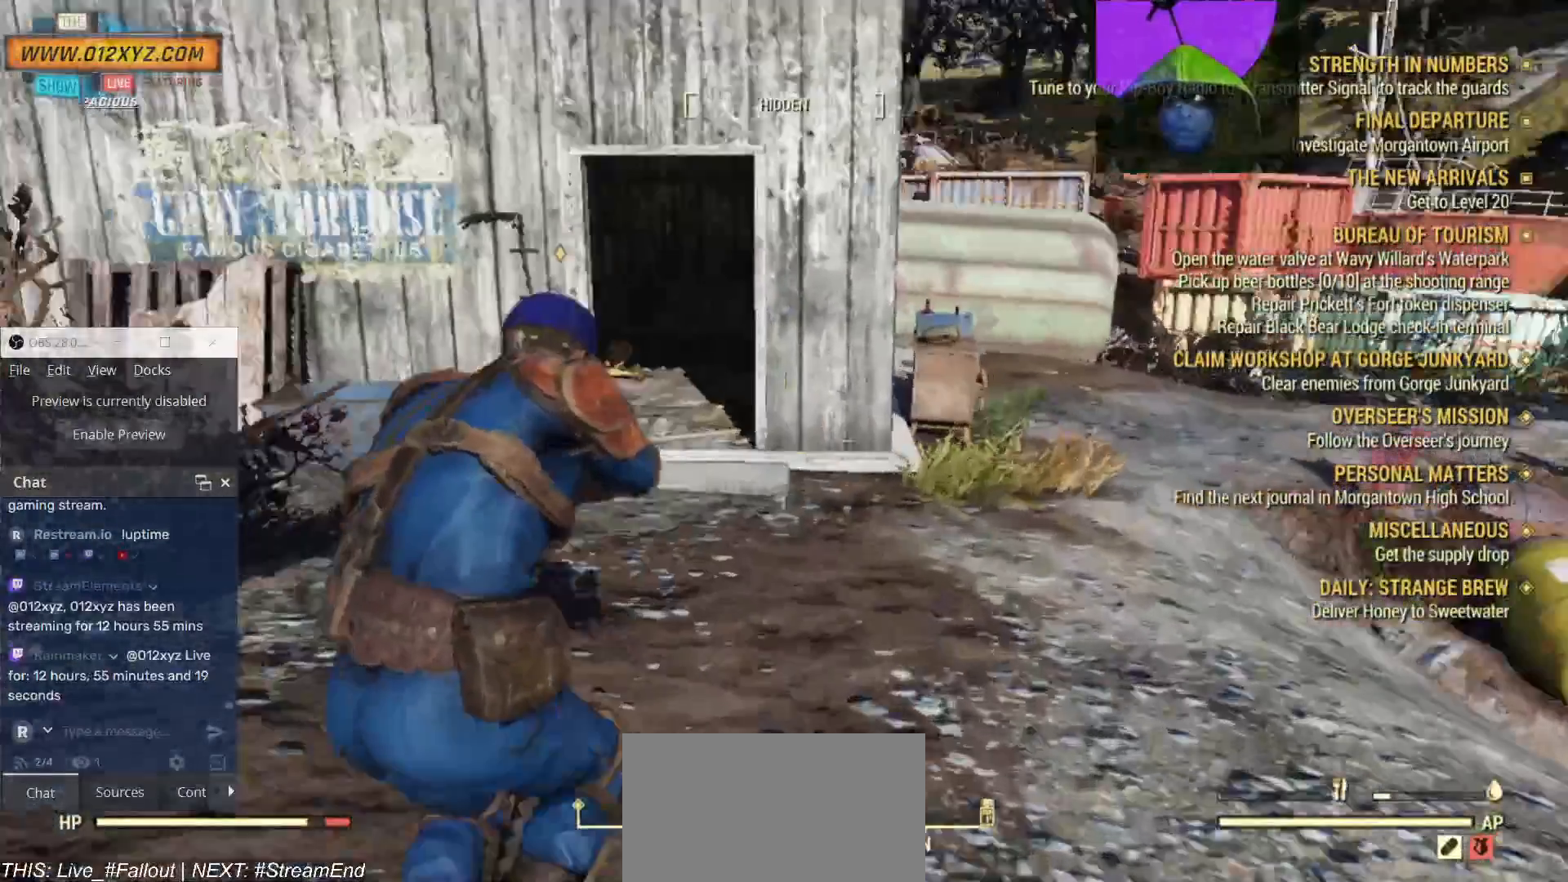
{"keys": ["w"], "mouse": [], "events": []}
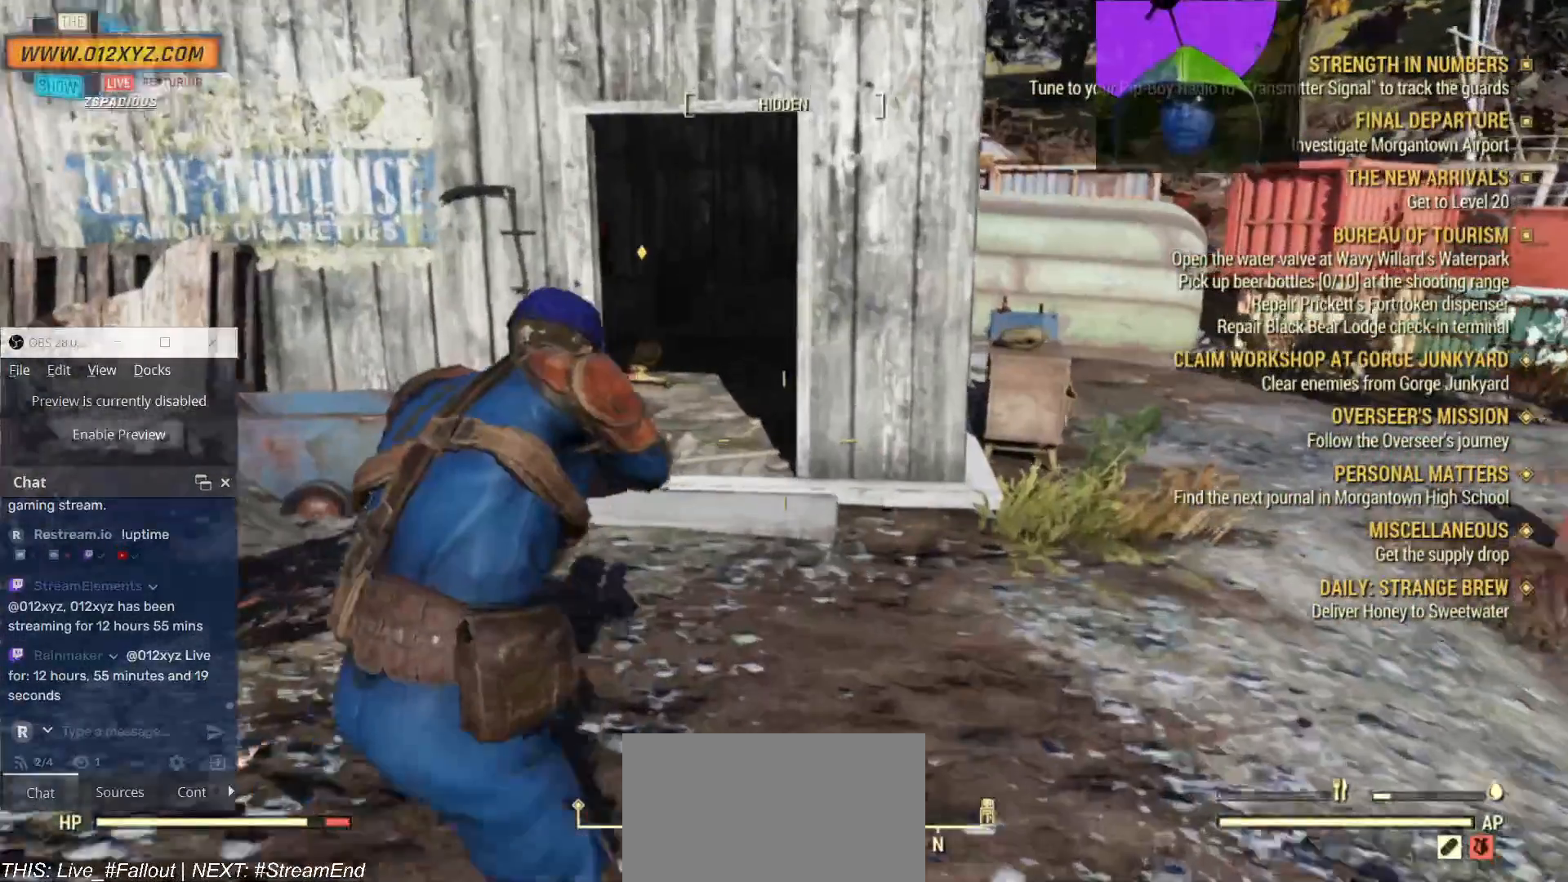
{"keys": [], "mouse": [], "events": [[133, "w", "up"]]}
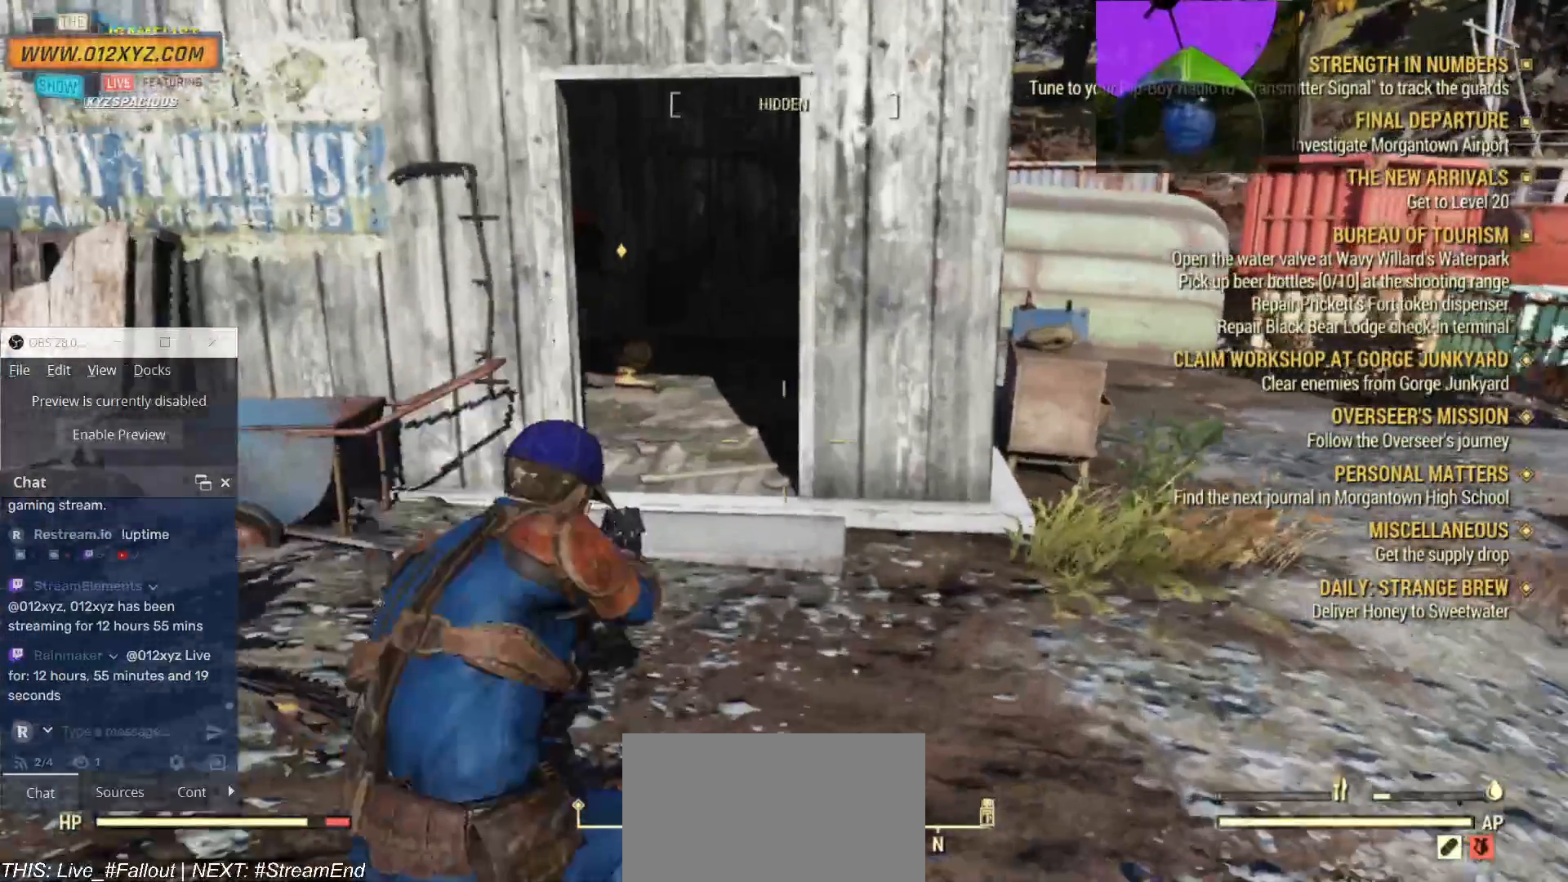
{"keys": [], "mouse": [], "events": []}
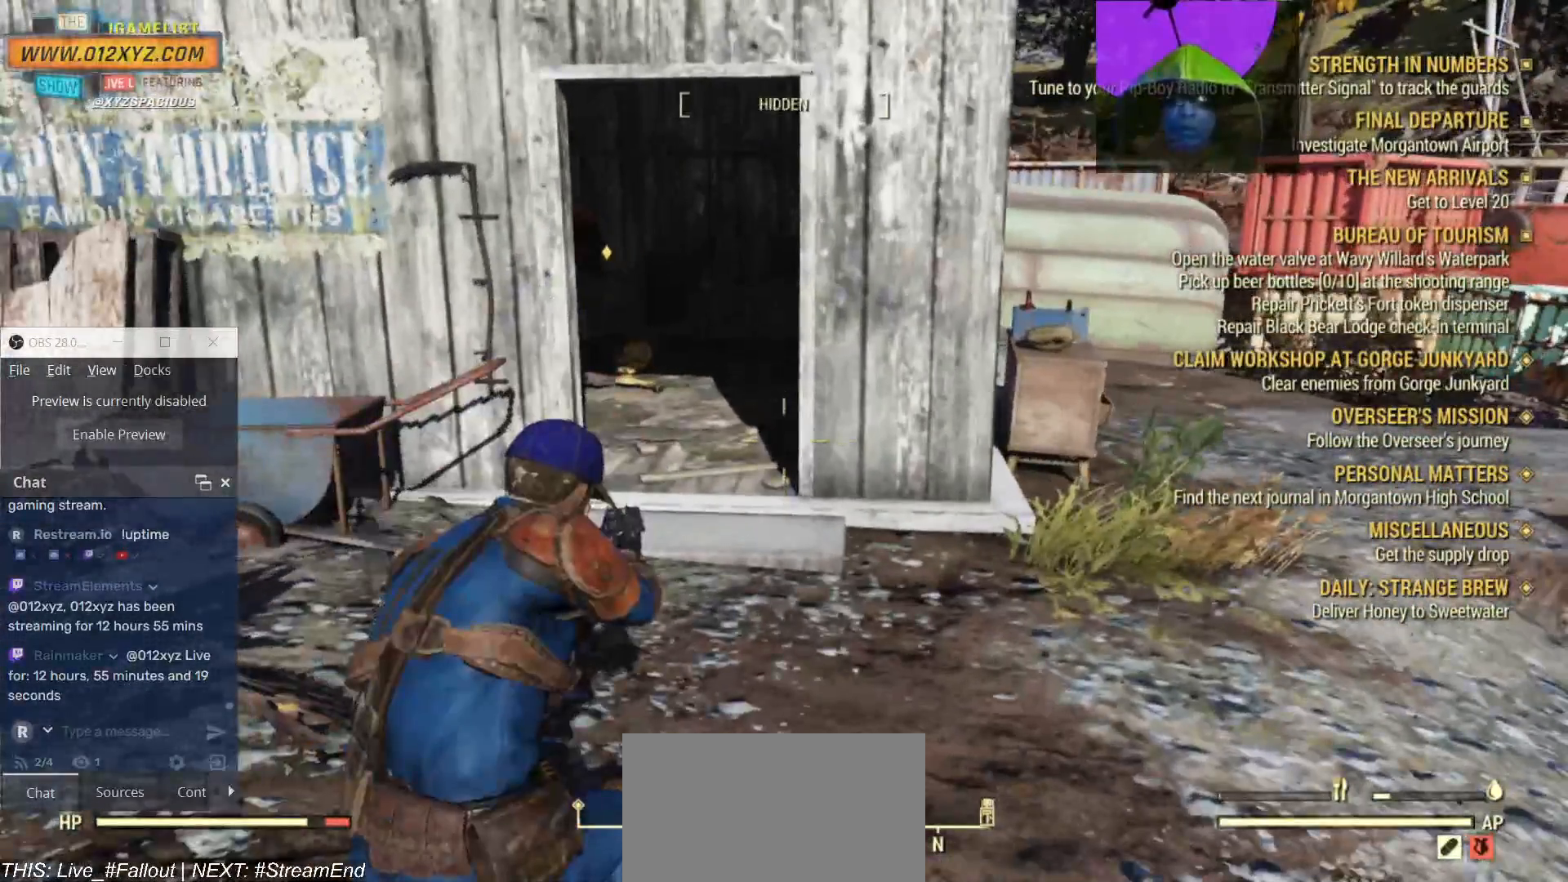
{"keys": [], "mouse": [], "events": []}
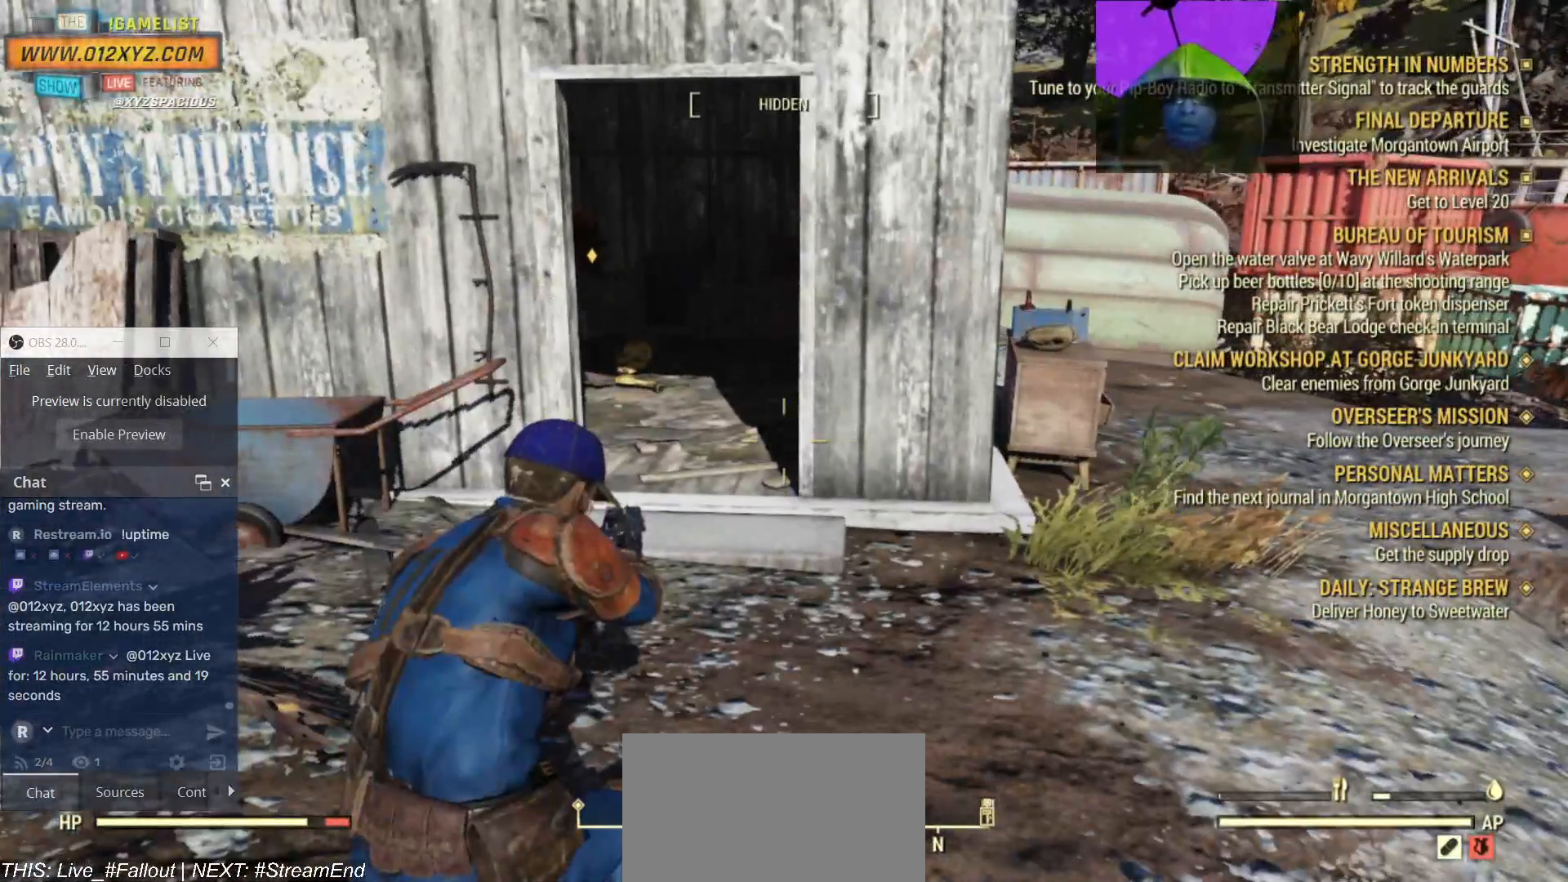
{"keys": [], "mouse": [], "events": [[67, "w", "down"], [433, "w", "up"]]}